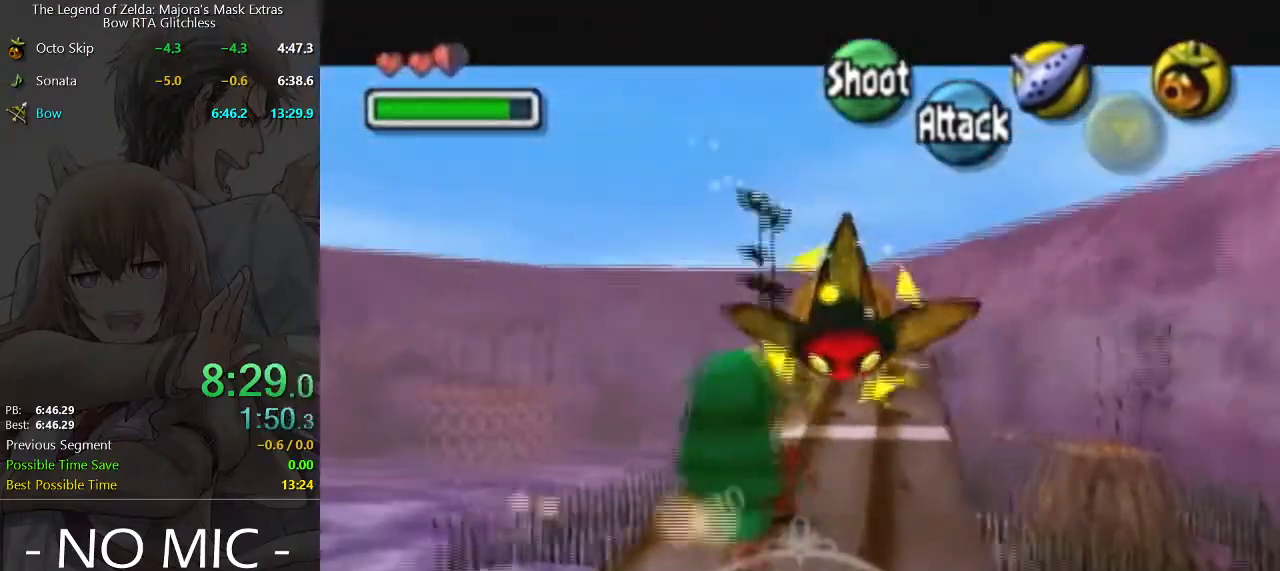
Gameplay with a controller (Nintendo layout); each line is a JSON object with the inputs held at the frame after it. "events" lists button and stick changes between this image and that frame as [ms after this image, input, new state], when the widget could be followed in between. Not read: L3 R3.
{"buttons": ["L1"], "left_stick": "center", "right_stick": "center", "events": [[100, "B", "up"], [267, "left_stick", "center"]]}
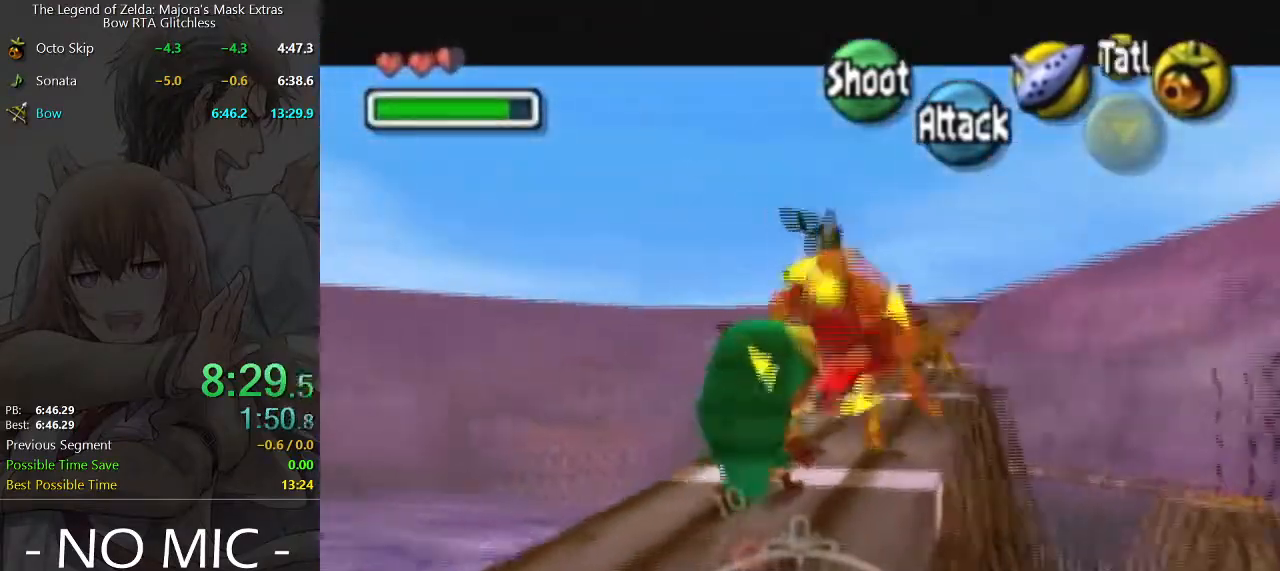
{"buttons": ["B", "L1"], "left_stick": "up-right", "right_stick": "center", "events": [[33, "left_stick", "up"], [167, "left_stick", "up-right"], [267, "B", "down"]]}
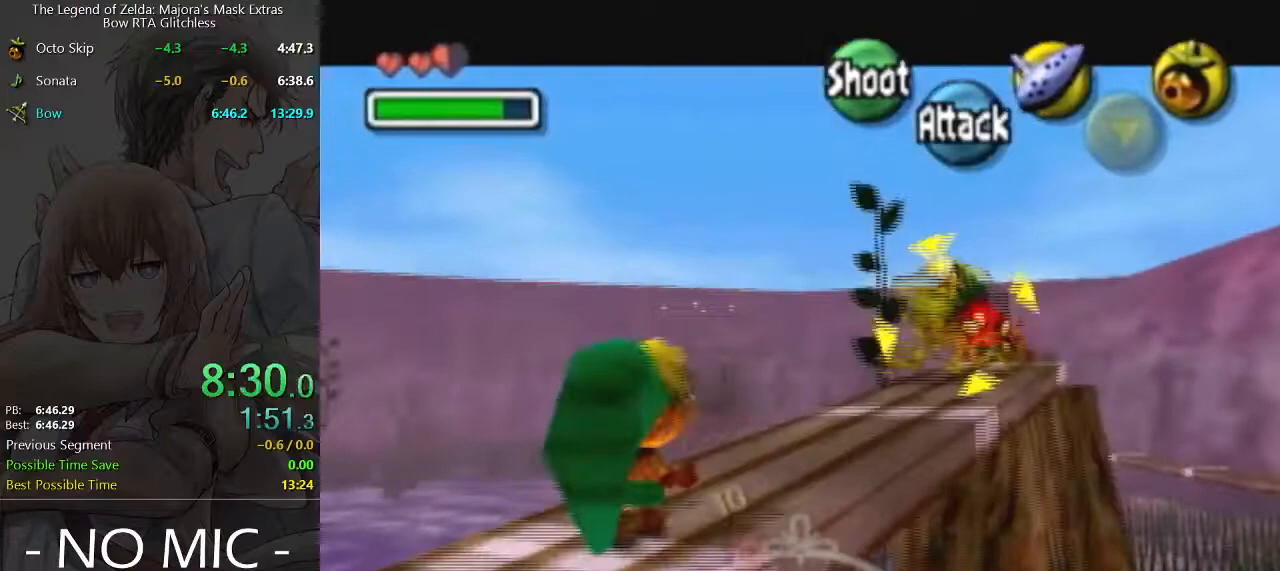
{"buttons": ["L1"], "left_stick": "up-right", "right_stick": "center", "events": [[367, "B", "up"]]}
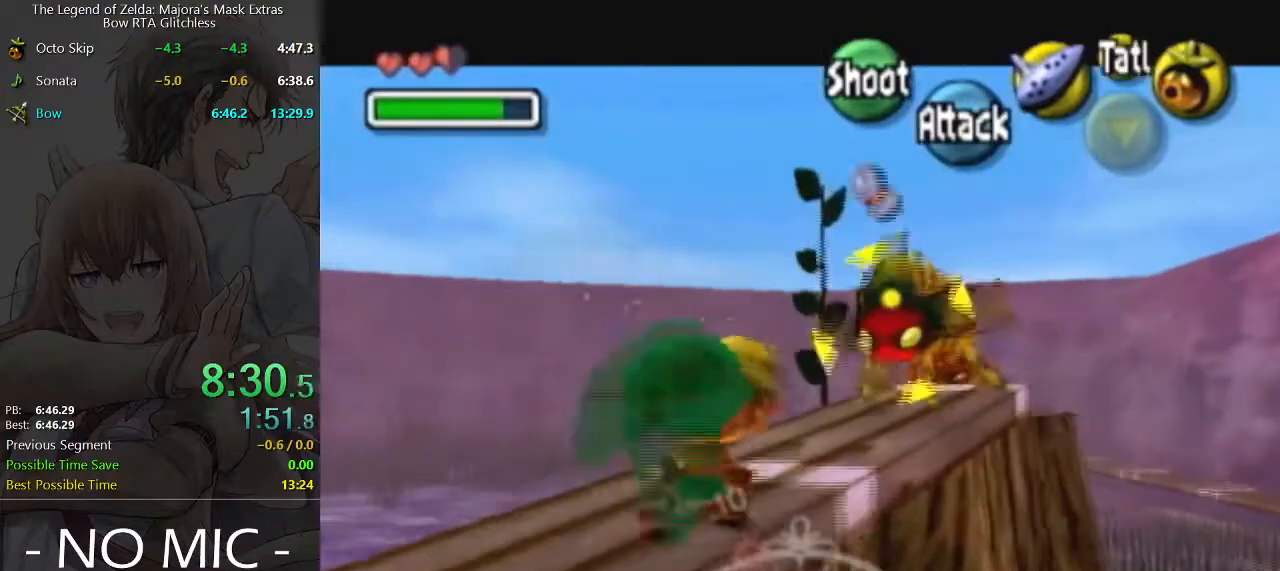
{"buttons": ["L1"], "left_stick": "up-right", "right_stick": "center", "events": [[33, "left_stick", "up"], [300, "left_stick", "up-right"]]}
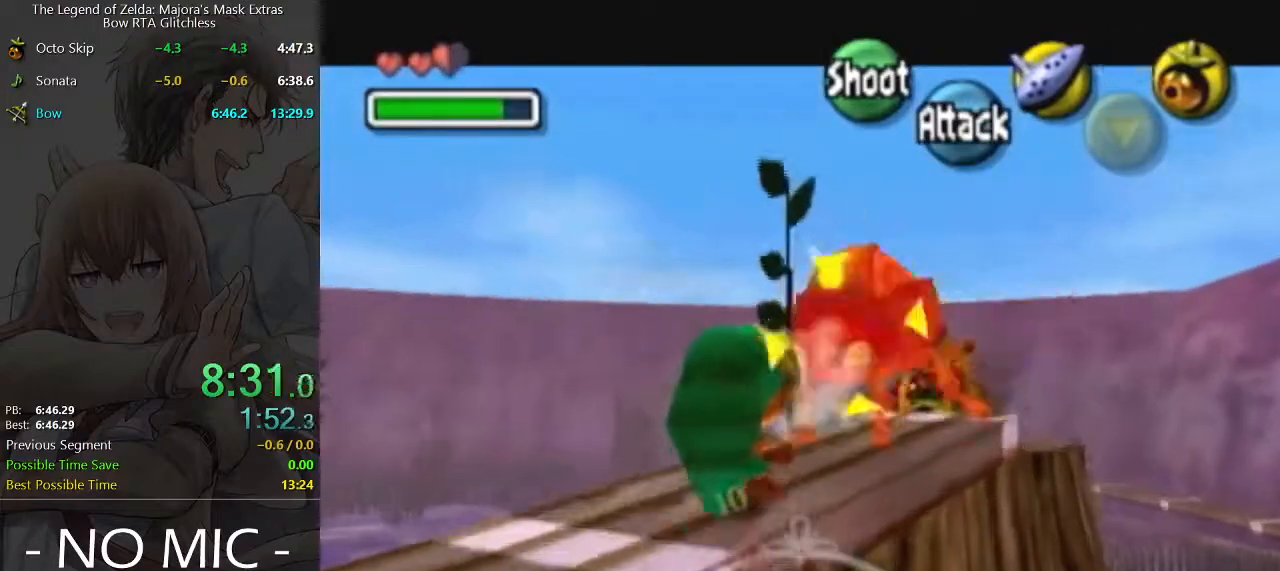
{"buttons": [], "left_stick": "up-right", "right_stick": "center", "events": [[67, "L1", "up"], [267, "A", "down"], [333, "A", "up"], [467, "A", "down"], [500, "A", "up"]]}
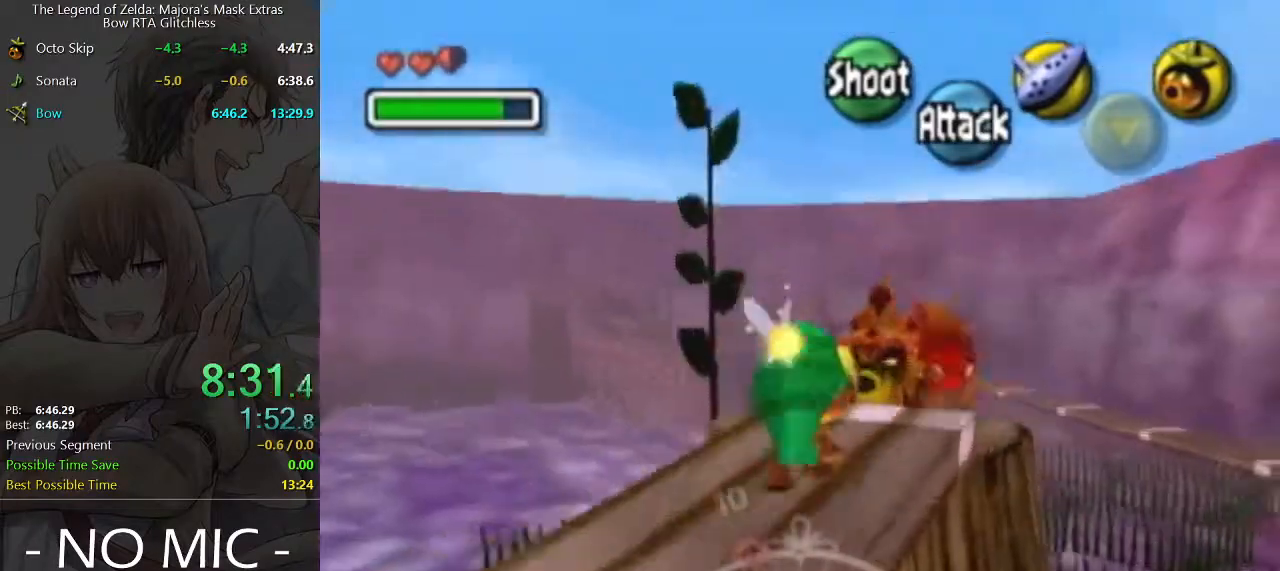
{"buttons": [], "left_stick": "center", "right_stick": "center", "events": [[33, "left_stick", "center"], [67, "A", "down"], [167, "A", "up"]]}
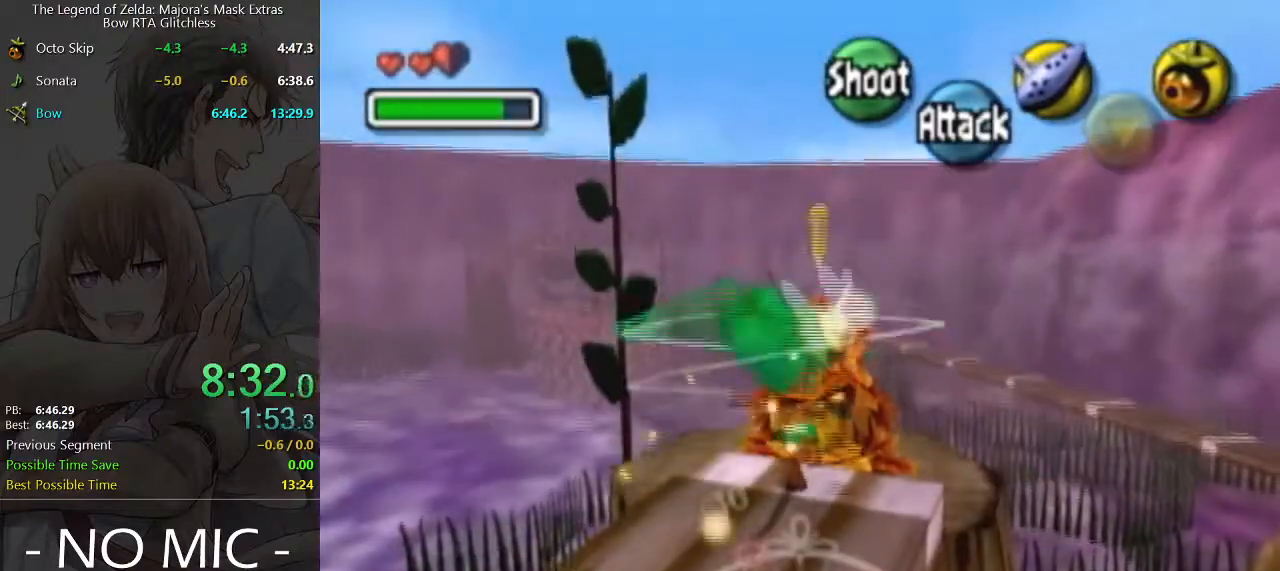
{"buttons": [], "left_stick": "center", "right_stick": "center", "events": [[167, "left_stick", "up"], [400, "A", "down"], [400, "left_stick", "center"], [467, "A", "up"]]}
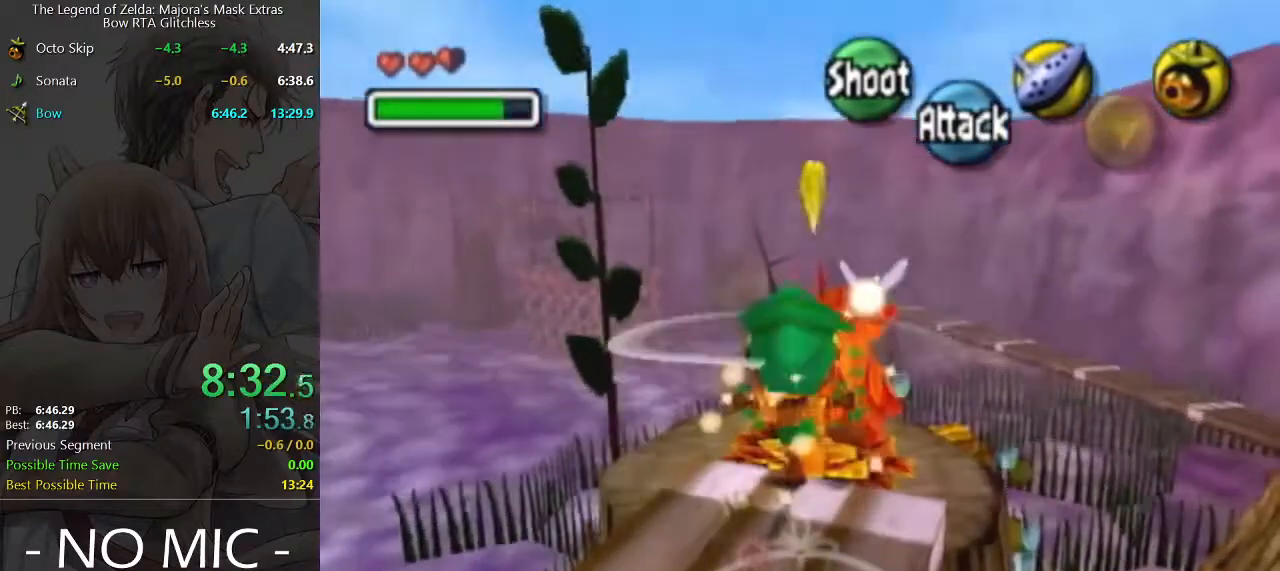
{"buttons": [], "left_stick": "center", "right_stick": "center", "events": []}
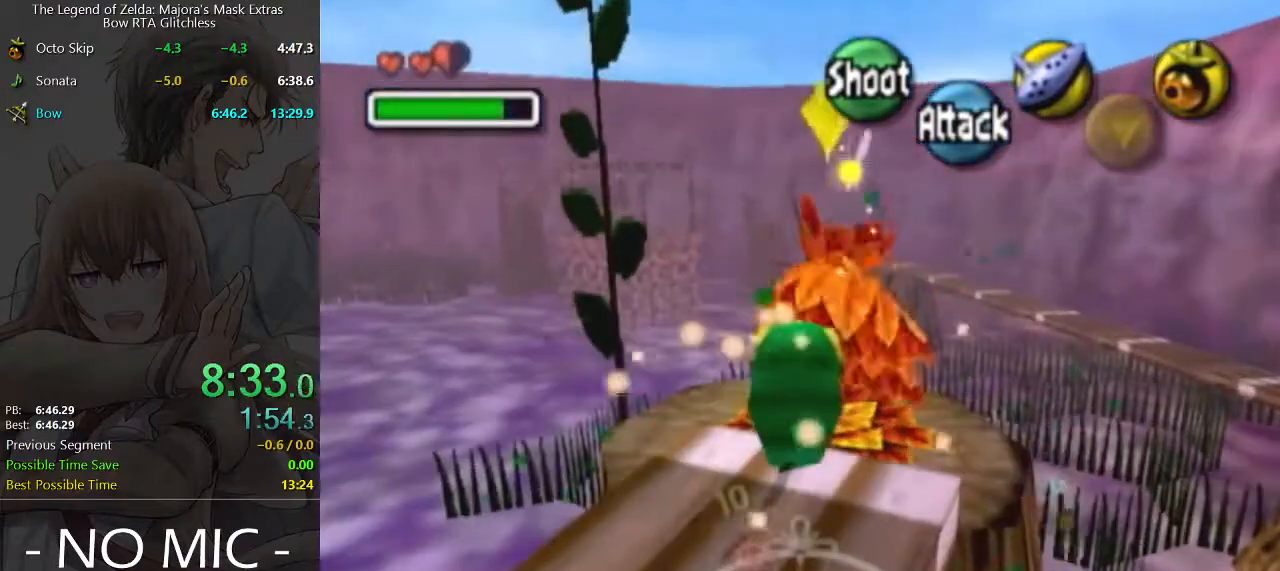
{"buttons": [], "left_stick": "center", "right_stick": "center", "events": []}
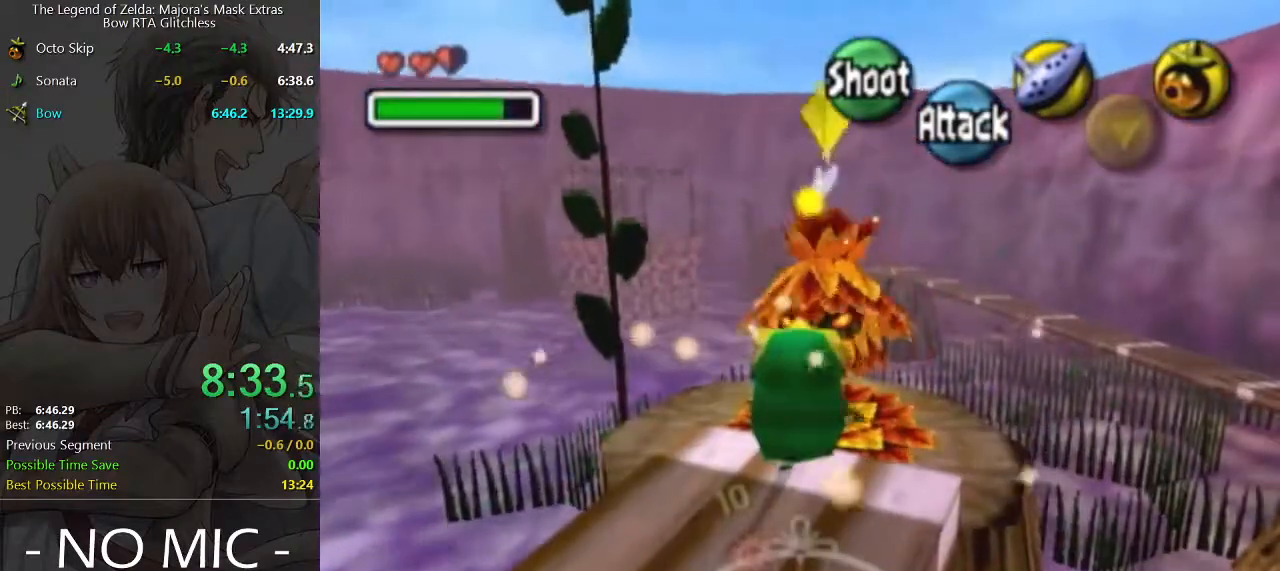
{"buttons": [], "left_stick": "up-right", "right_stick": "center", "events": [[467, "left_stick", "up-right"]]}
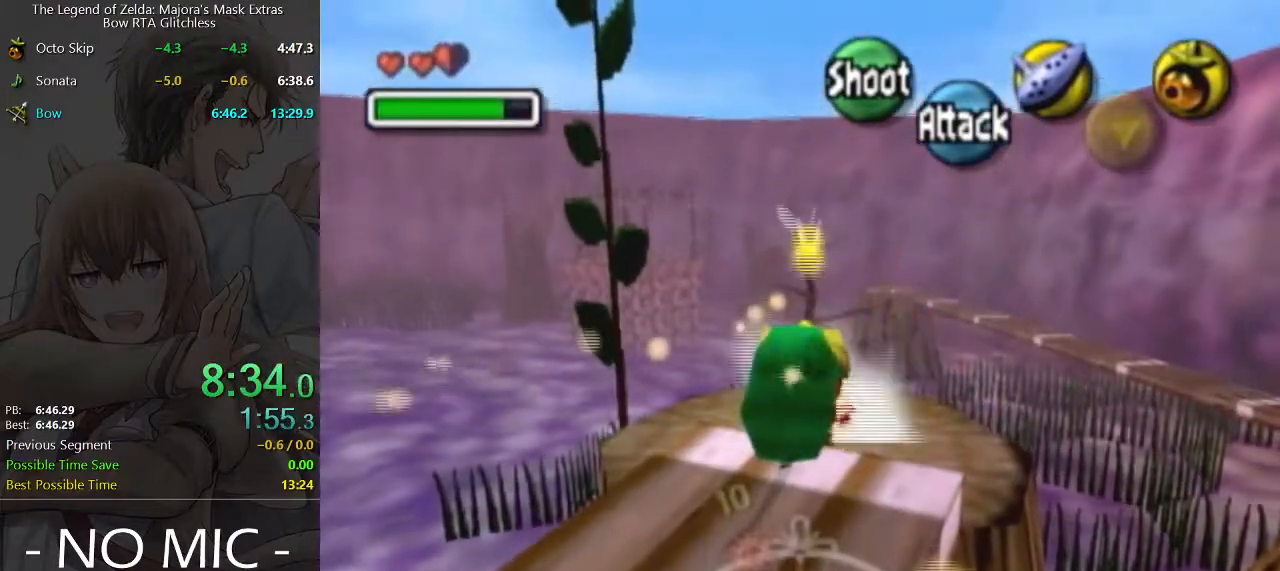
{"buttons": ["A"], "left_stick": "center", "right_stick": "center", "events": [[200, "left_stick", "up"], [300, "A", "down"], [300, "left_stick", "center"]]}
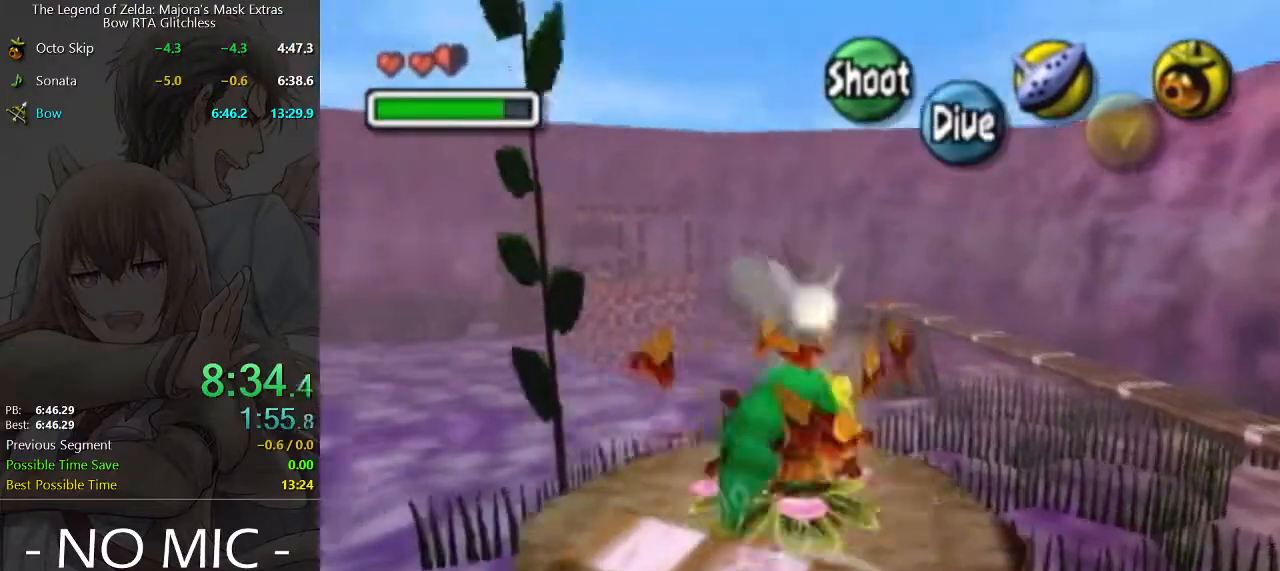
{"buttons": ["A"], "left_stick": "center", "right_stick": "center", "events": []}
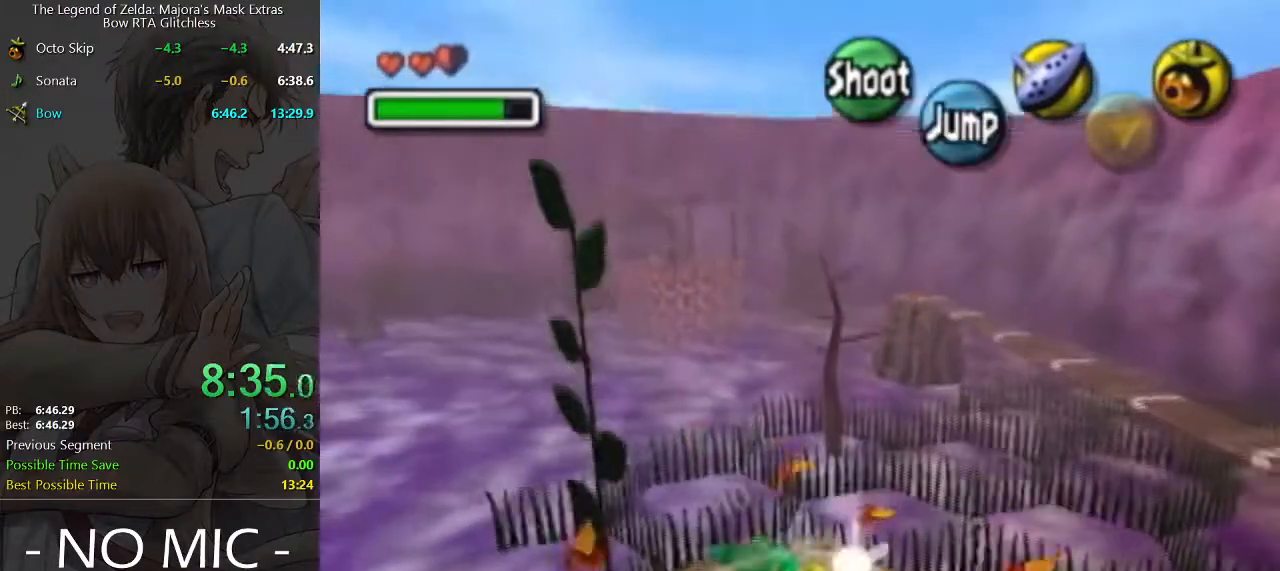
{"buttons": ["A"], "left_stick": "right", "right_stick": "center", "events": [[500, "left_stick", "right"]]}
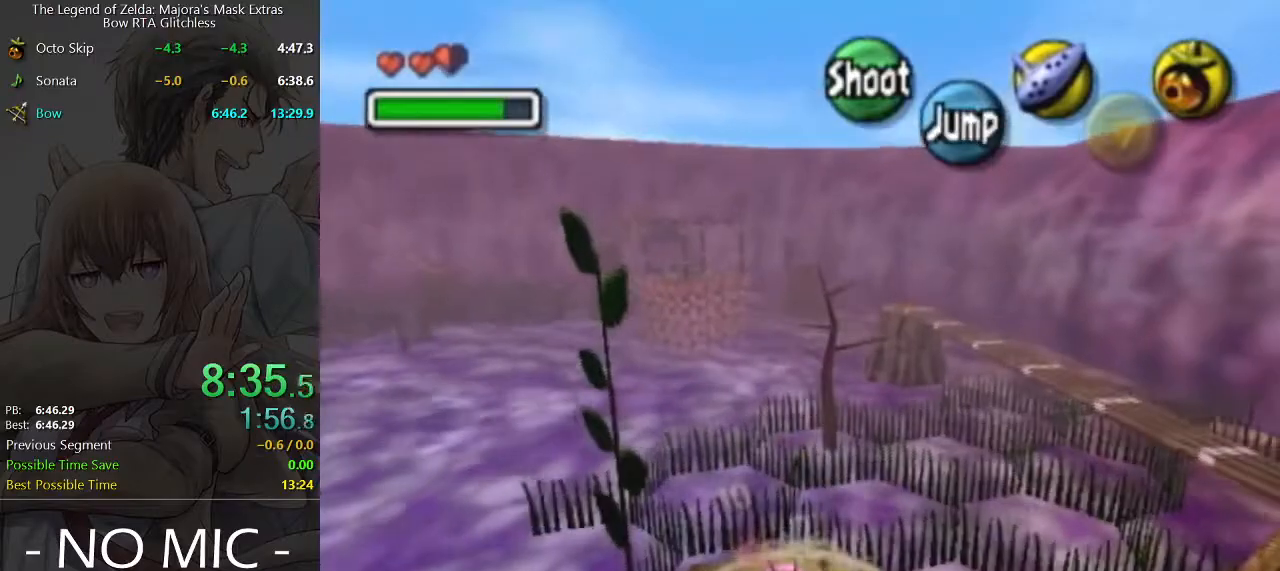
{"buttons": ["A"], "left_stick": "up", "right_stick": "center", "events": [[333, "left_stick", "up-right"], [467, "left_stick", "up"]]}
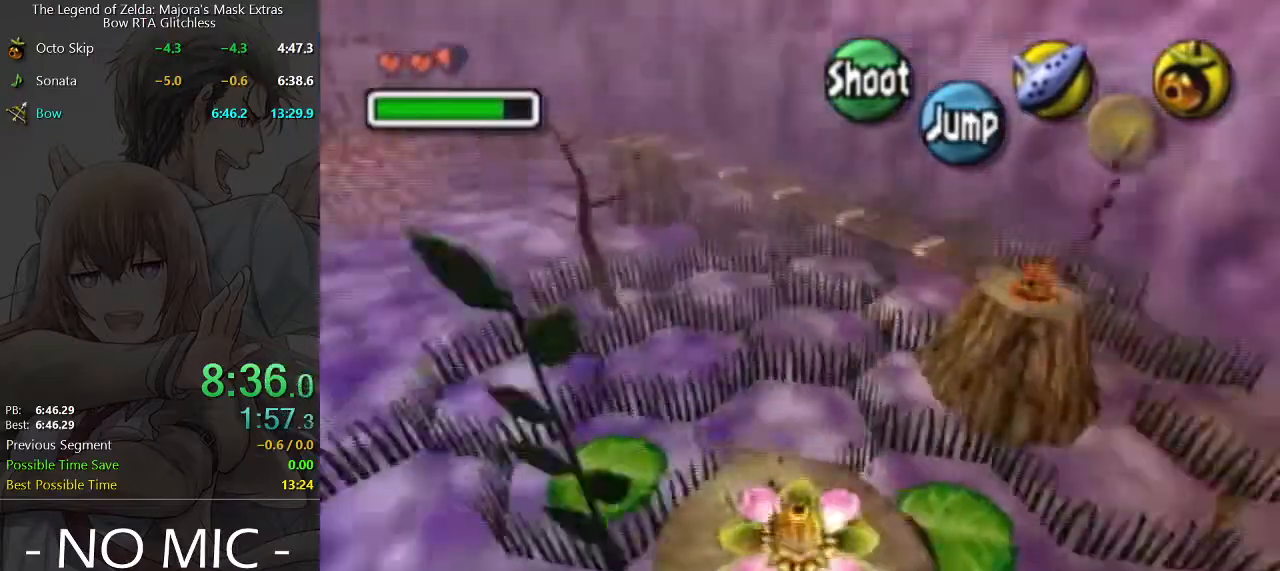
{"buttons": [], "left_stick": "up", "right_stick": "center", "events": [[33, "A", "up"]]}
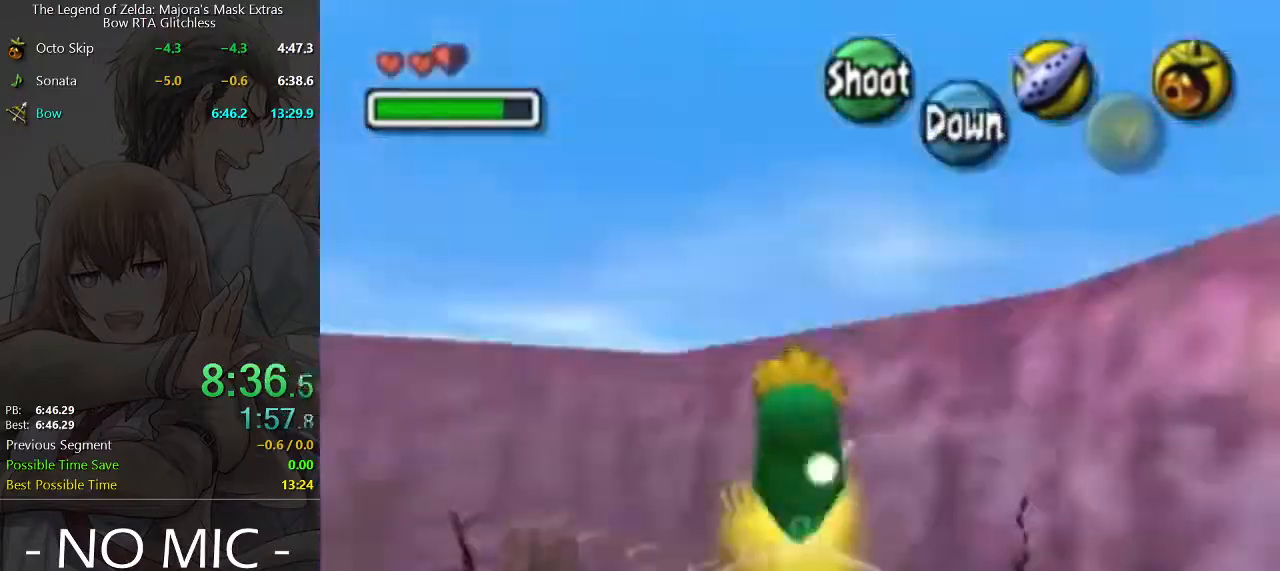
{"buttons": [], "left_stick": "up", "right_stick": "center", "events": []}
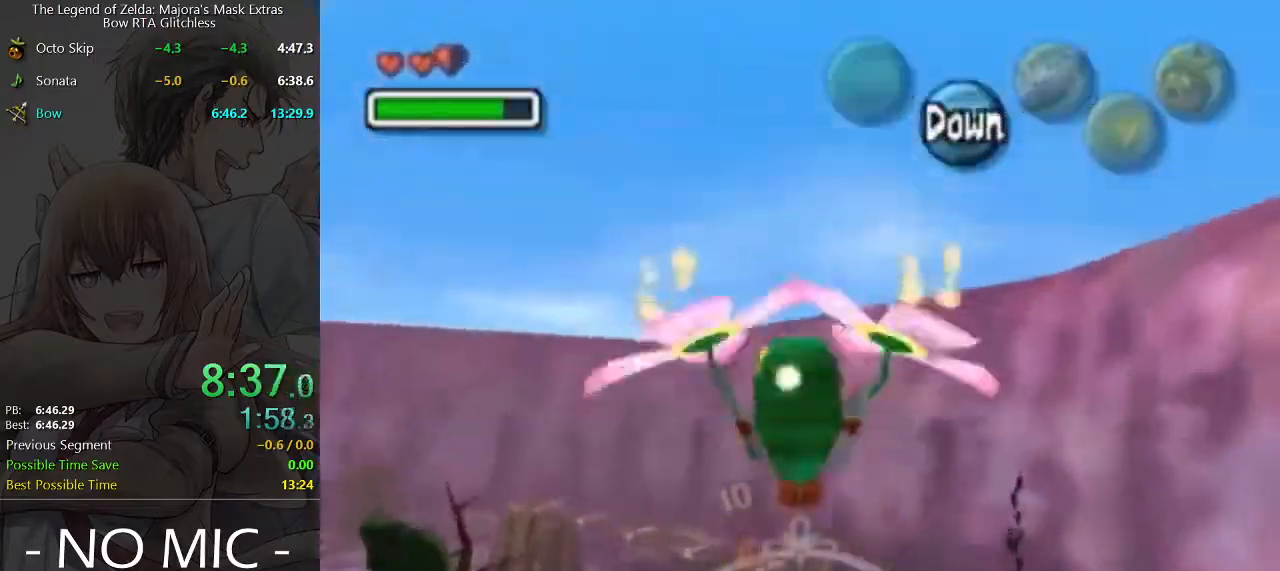
{"buttons": [], "left_stick": "up", "right_stick": "center", "events": []}
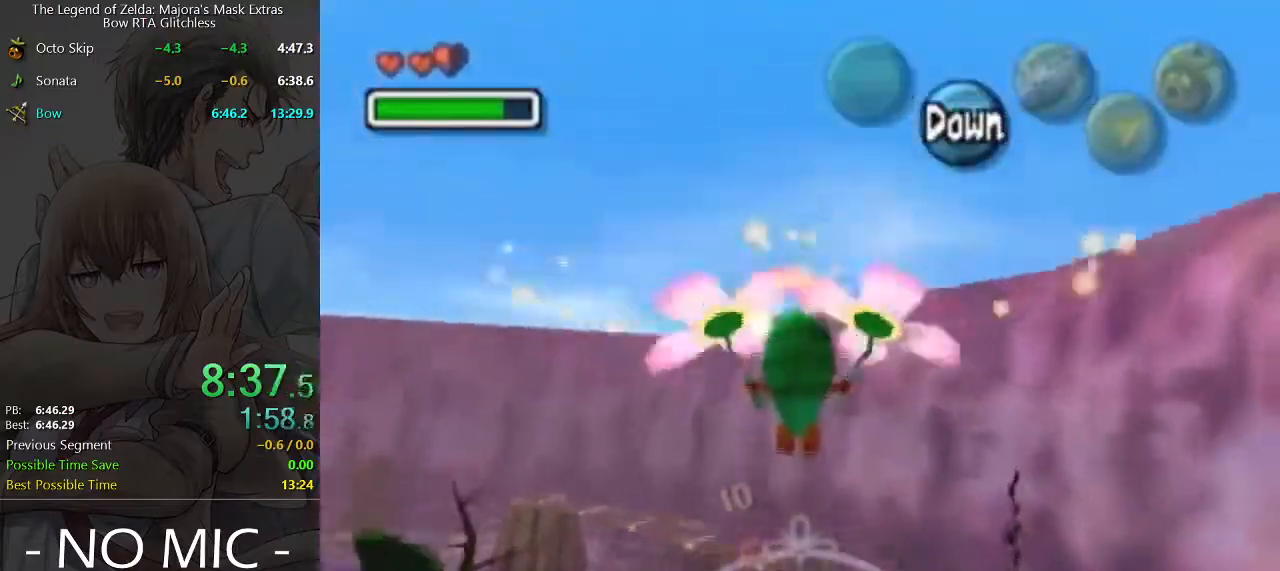
{"buttons": [], "left_stick": "up", "right_stick": "center", "events": []}
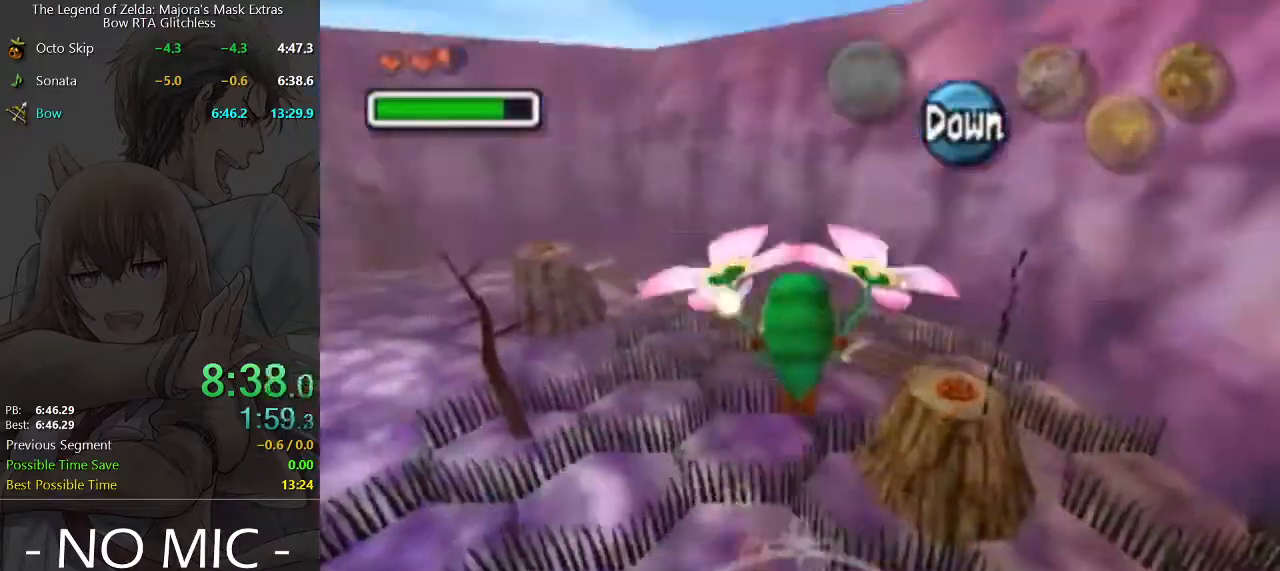
{"buttons": [], "left_stick": "up", "right_stick": "center", "events": []}
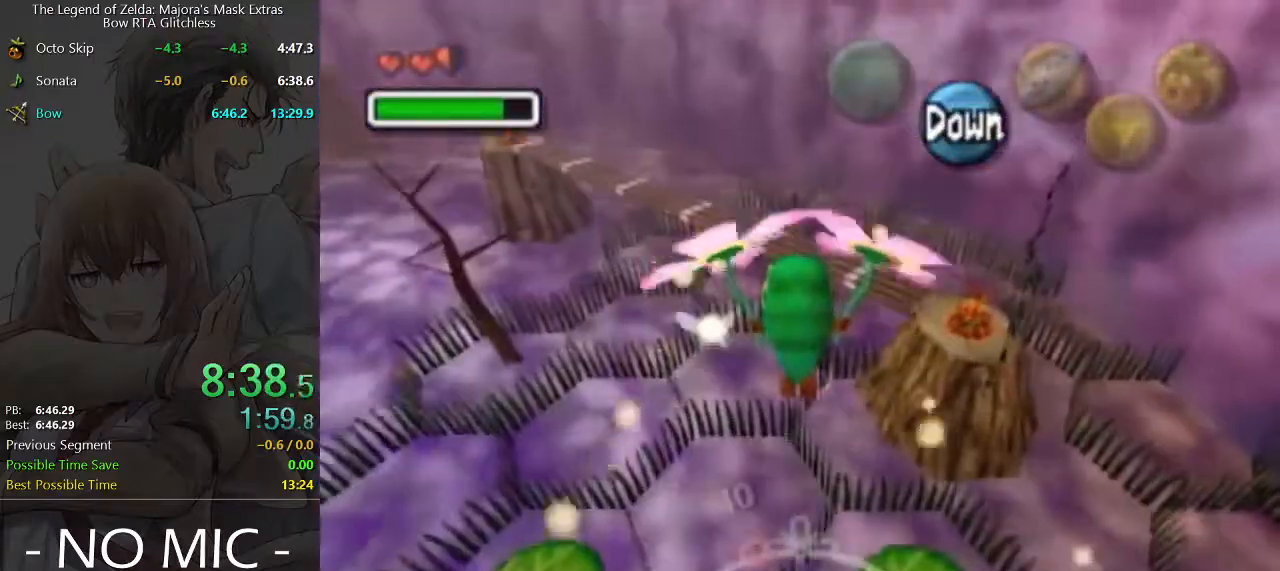
{"buttons": [], "left_stick": "up", "right_stick": "center", "events": []}
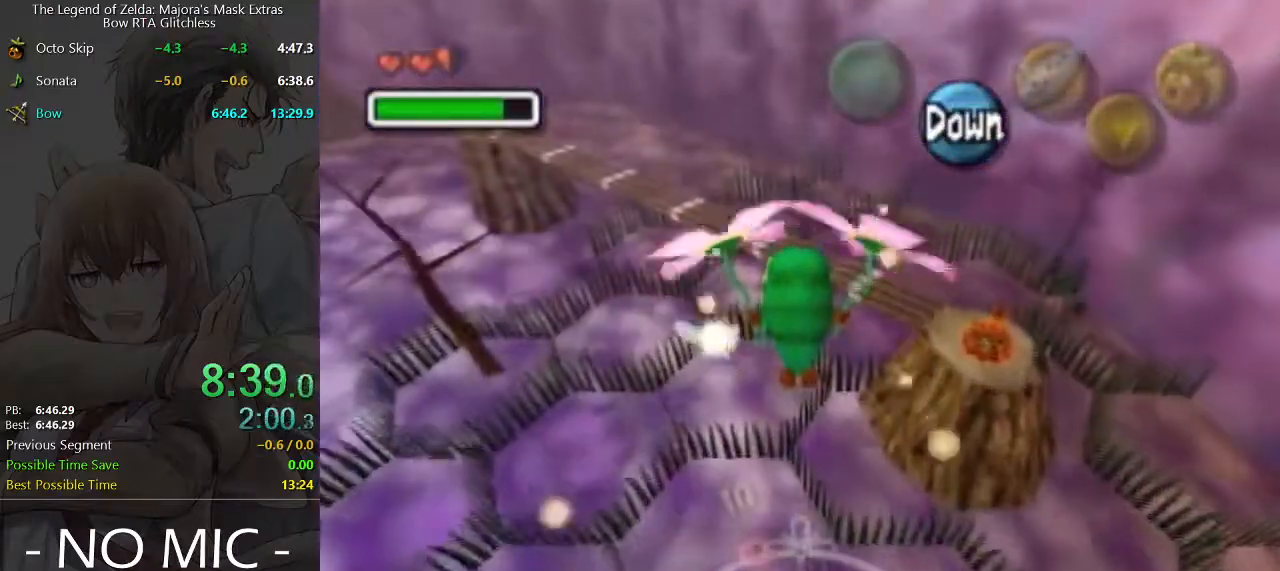
{"buttons": [], "left_stick": "up", "right_stick": "center", "events": []}
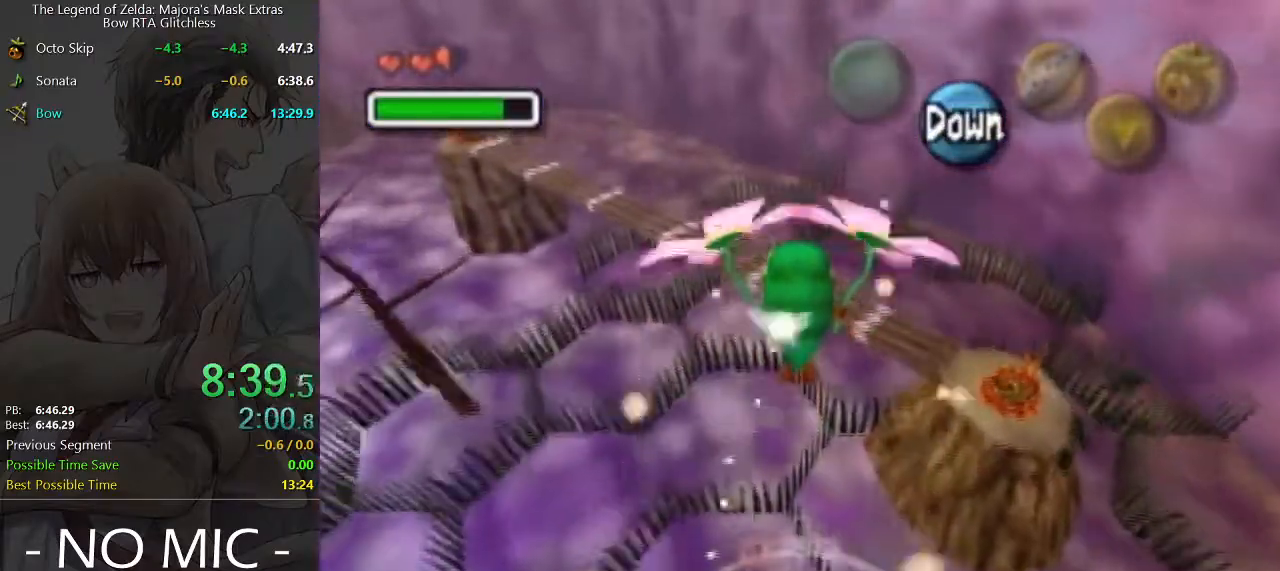
{"buttons": [], "left_stick": "up", "right_stick": "center", "events": []}
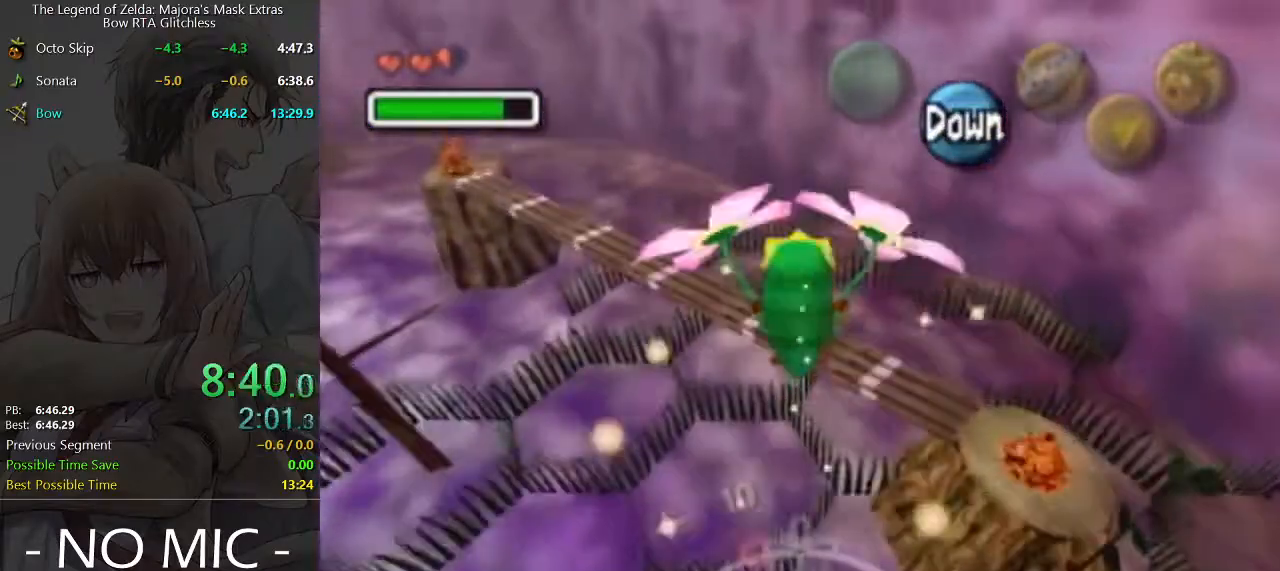
{"buttons": [], "left_stick": "up", "right_stick": "center", "events": []}
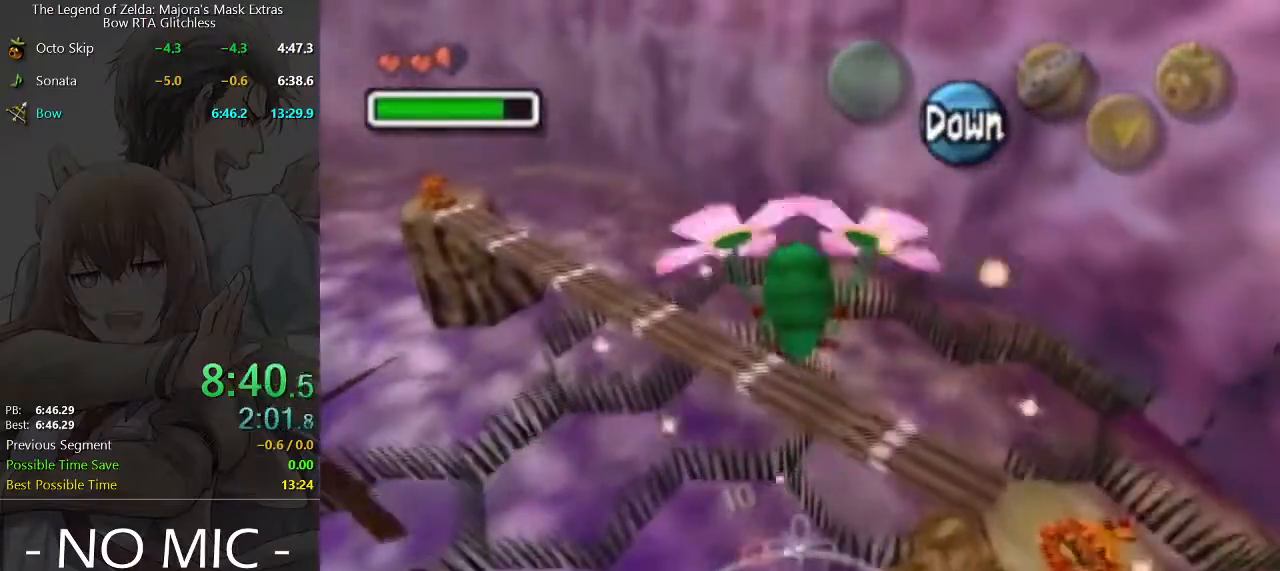
{"buttons": [], "left_stick": "up", "right_stick": "center", "events": []}
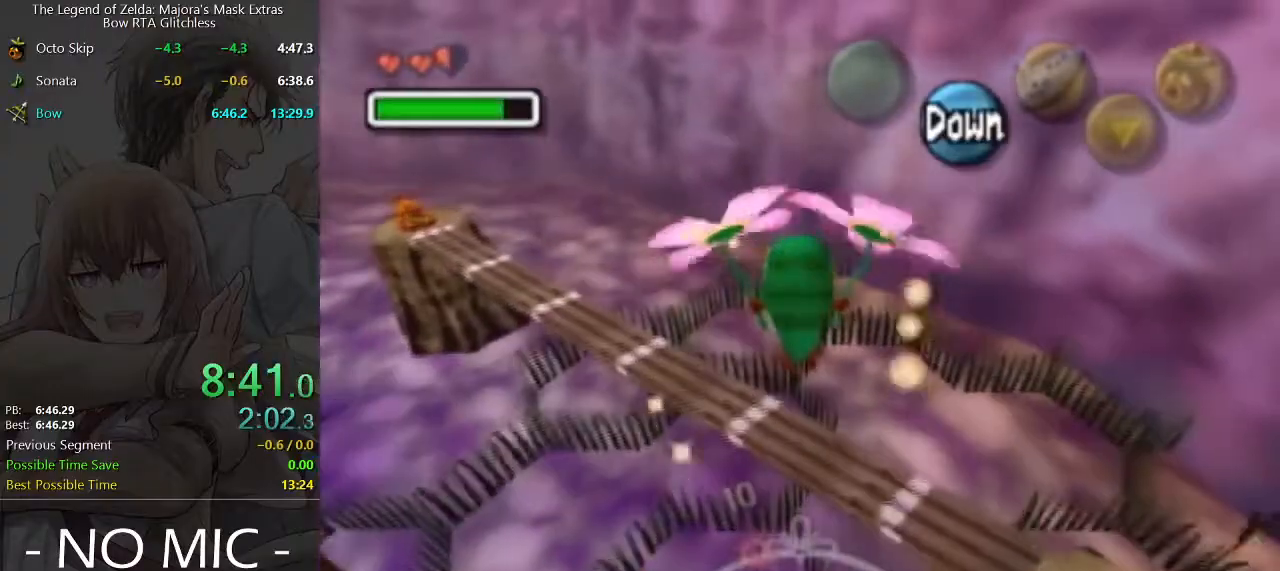
{"buttons": ["A"], "left_stick": "up", "right_stick": "center", "events": [[500, "A", "down"]]}
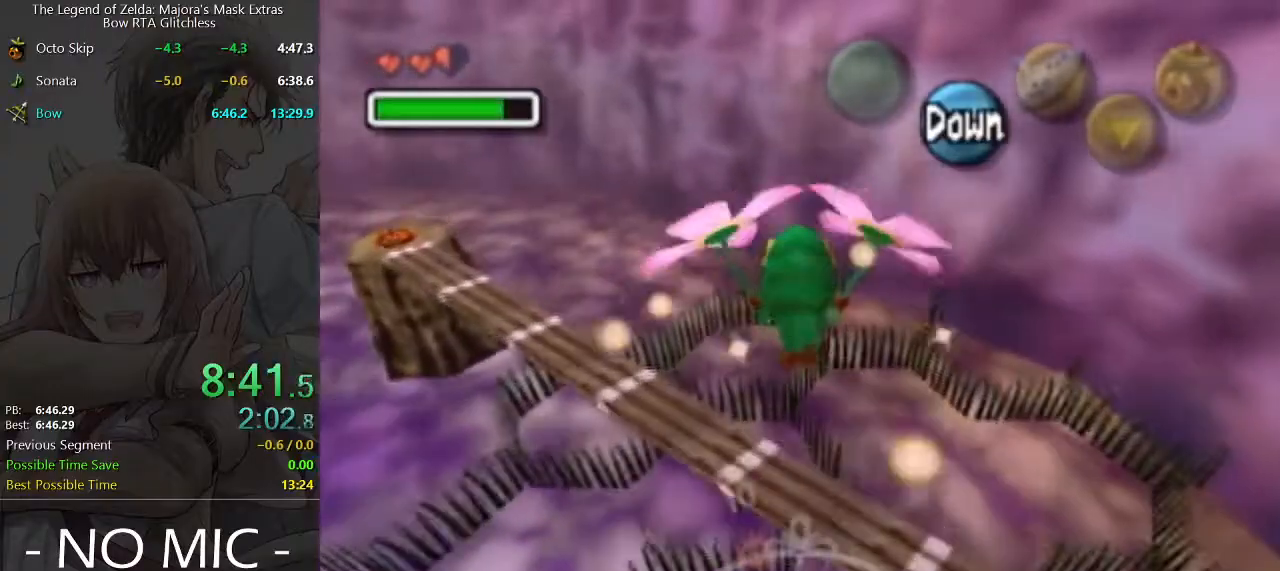
{"buttons": [], "left_stick": "up", "right_stick": "center", "events": [[333, "A", "up"]]}
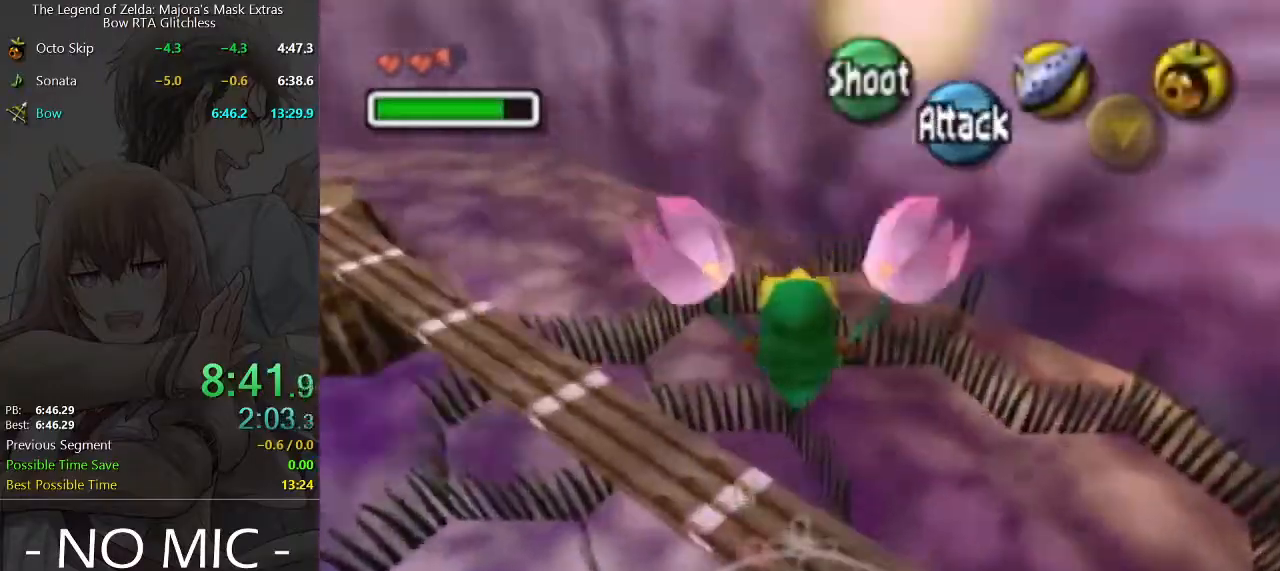
{"buttons": [], "left_stick": "up-left", "right_stick": "center", "events": [[100, "left_stick", "up-left"]]}
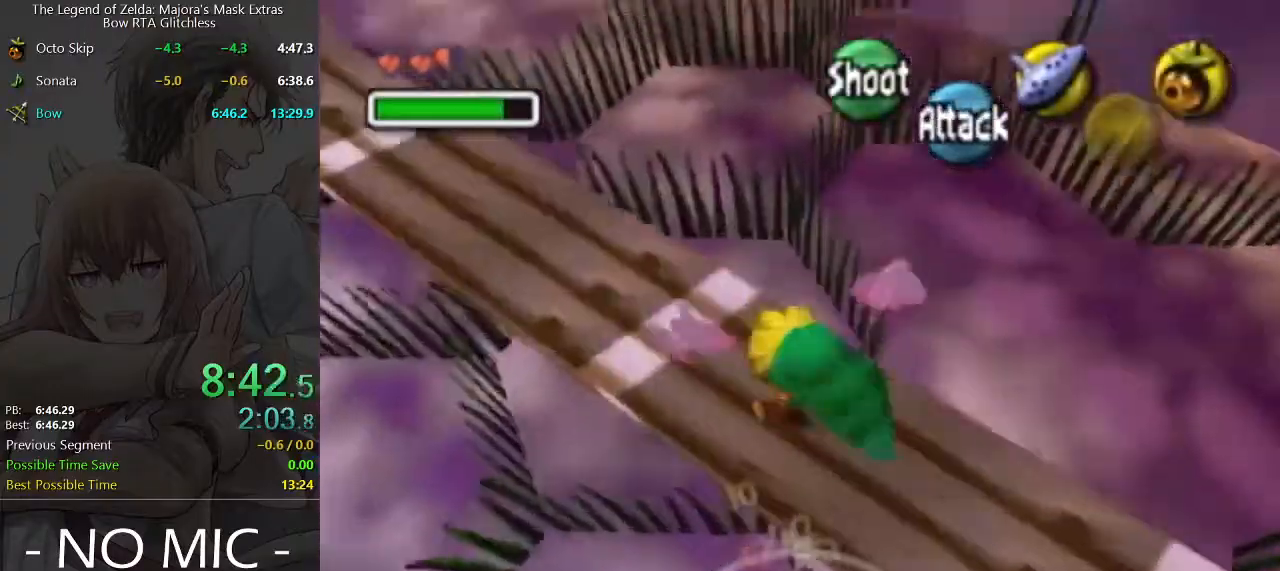
{"buttons": [], "left_stick": "up-left", "right_stick": "center", "events": [[67, "A", "down"], [433, "A", "up"]]}
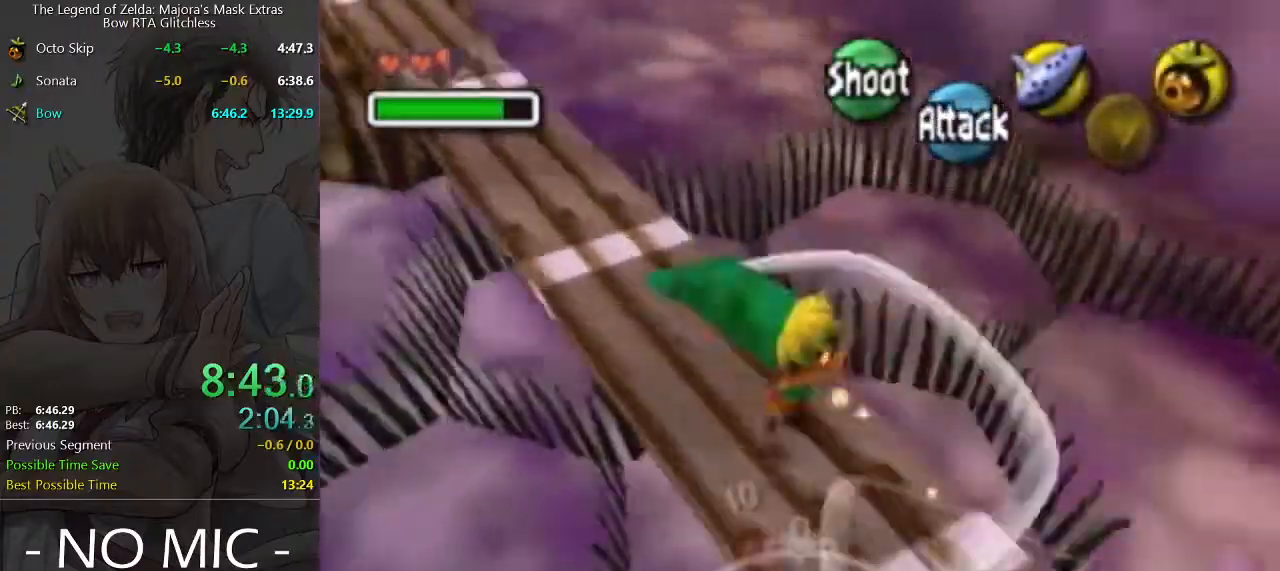
{"buttons": ["A"], "left_stick": "up-left", "right_stick": "center", "events": [[433, "A", "down"]]}